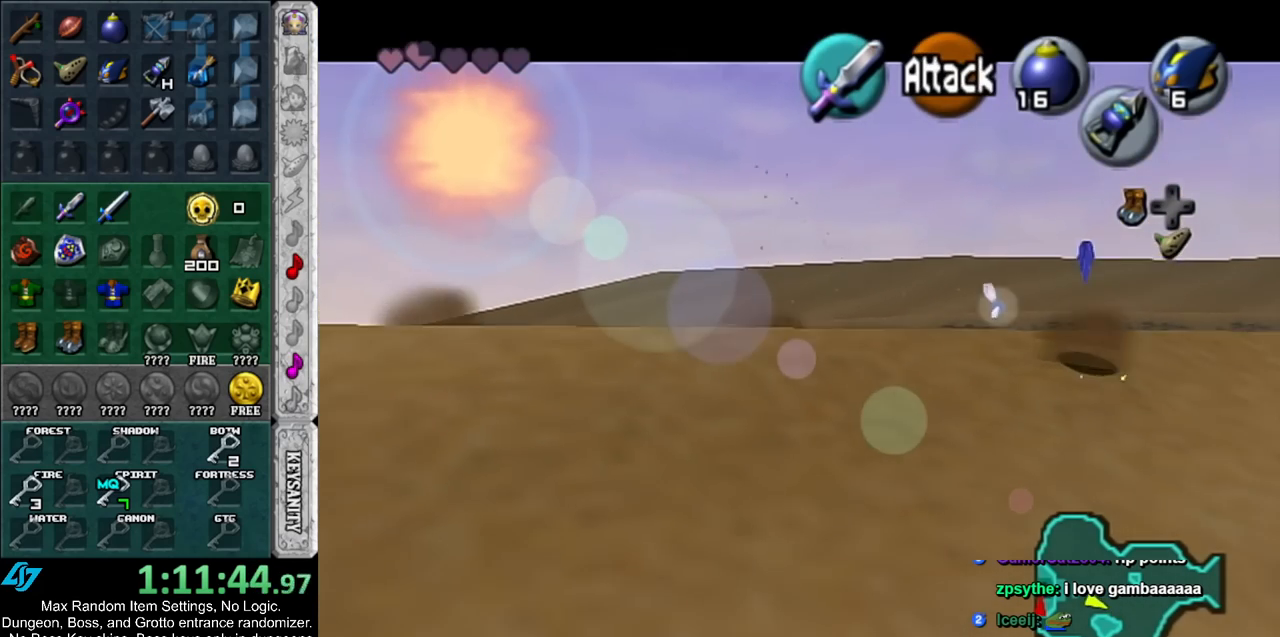
Gameplay with a controller (Nintendo layout); each line is a JSON object with the inputs held at the frame after it. "events" lists button and stick changes between this image and that frame as [ms after this image, input, new state], when the widget could be followed in between. Not read: L2 L3 R3.
{"buttons": ["L1"], "left_stick": "center", "right_stick": "center", "events": []}
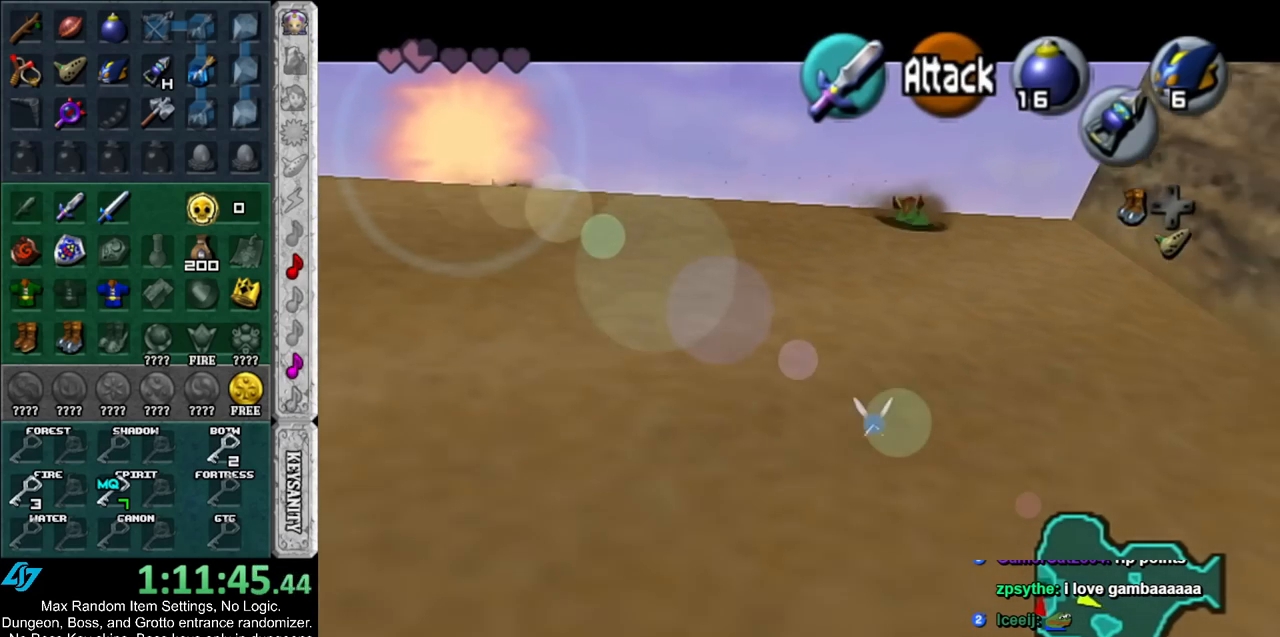
{"buttons": ["L1"], "left_stick": "center", "right_stick": "center", "events": []}
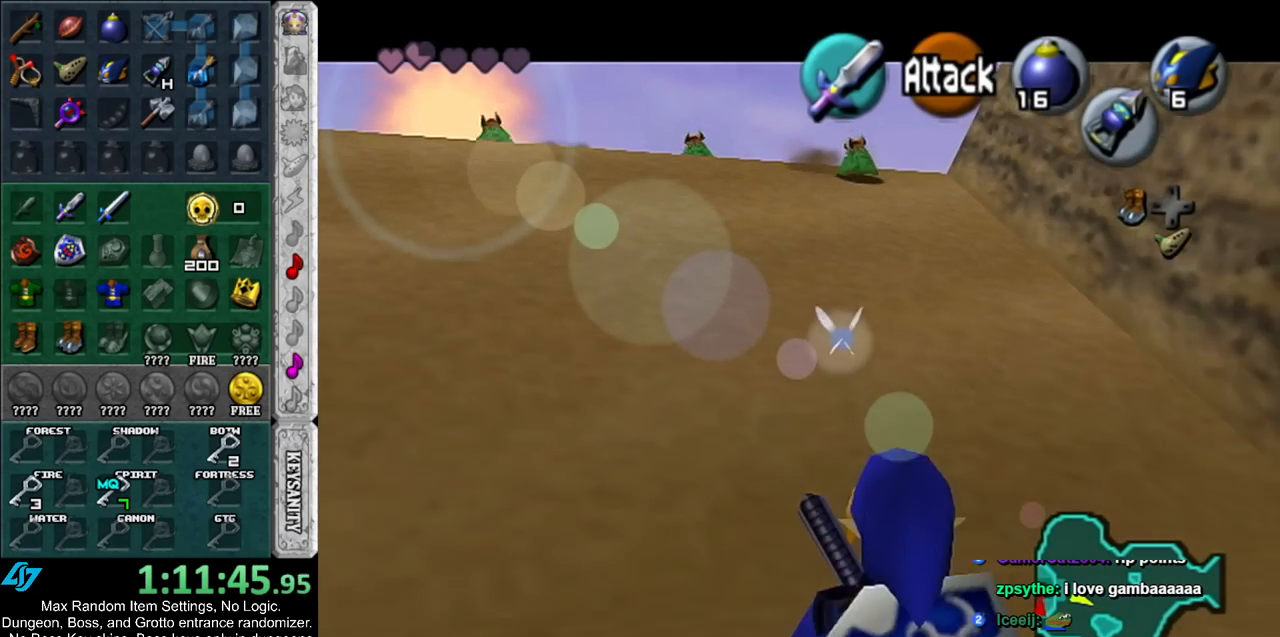
{"buttons": ["L1"], "left_stick": "center", "right_stick": "center", "events": []}
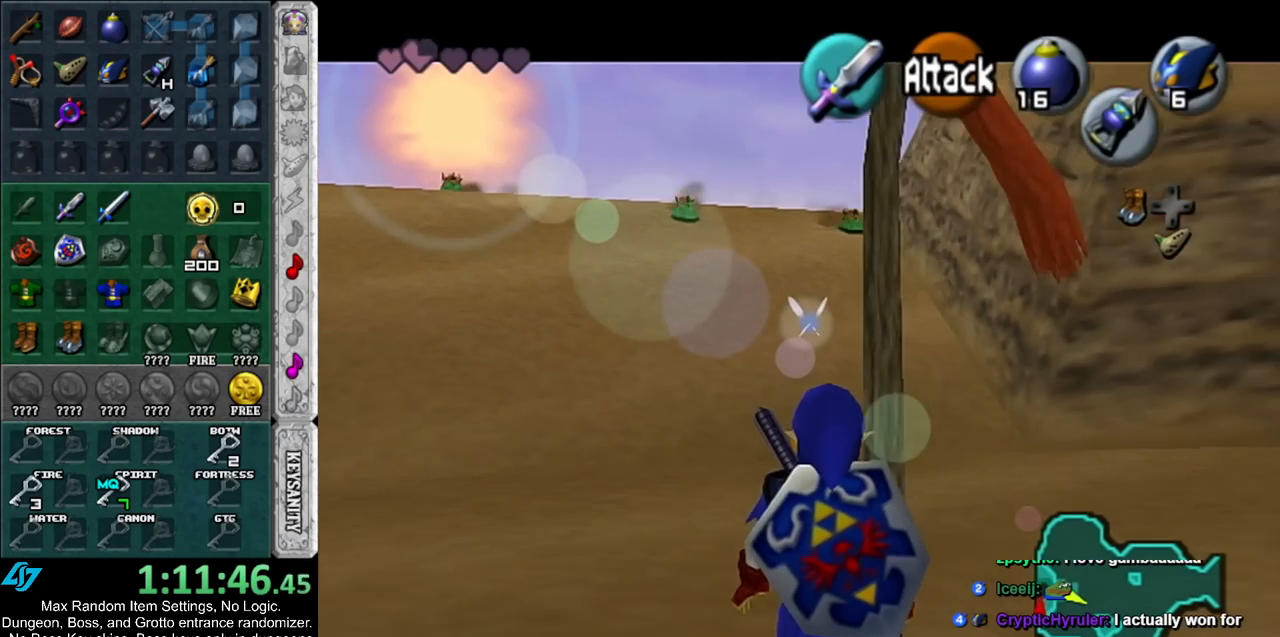
{"buttons": ["L1"], "left_stick": "center", "right_stick": "center", "events": []}
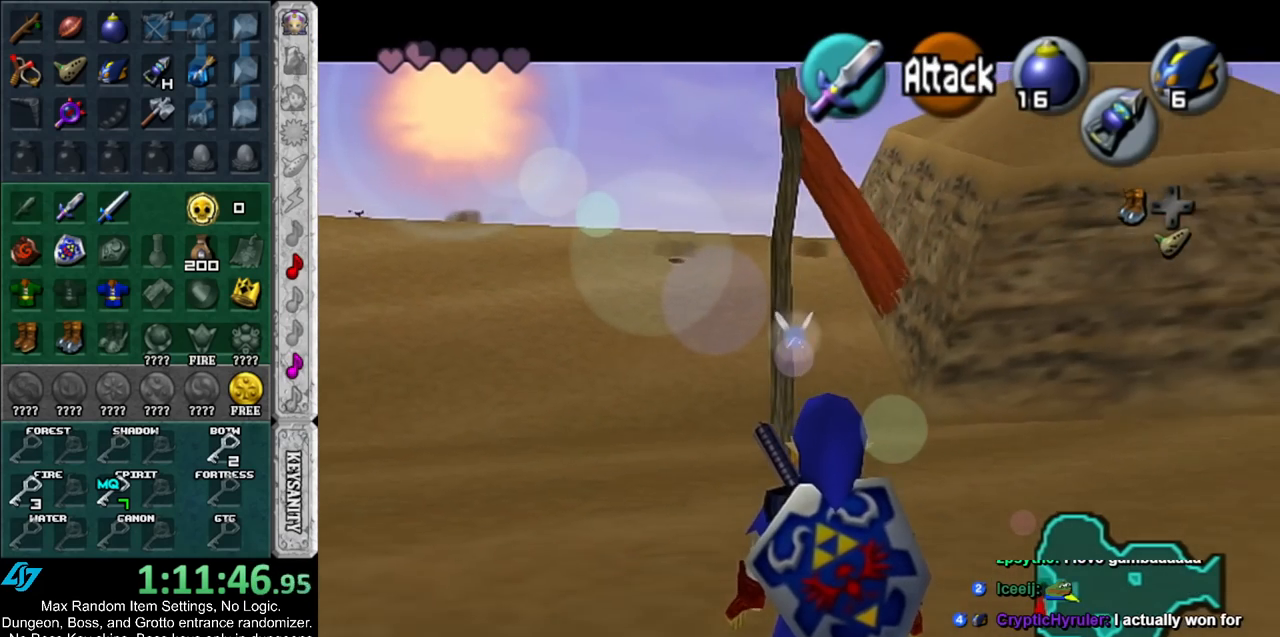
{"buttons": ["L1"], "left_stick": "center", "right_stick": "center", "events": []}
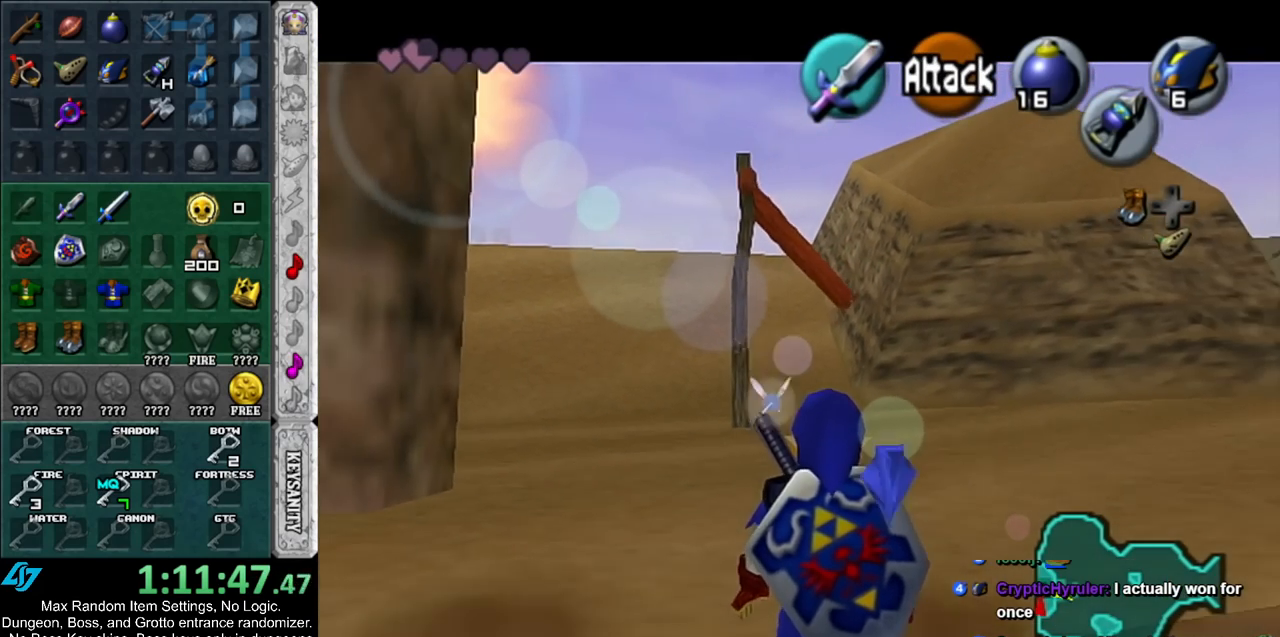
{"buttons": ["L1"], "left_stick": "center", "right_stick": "center", "events": []}
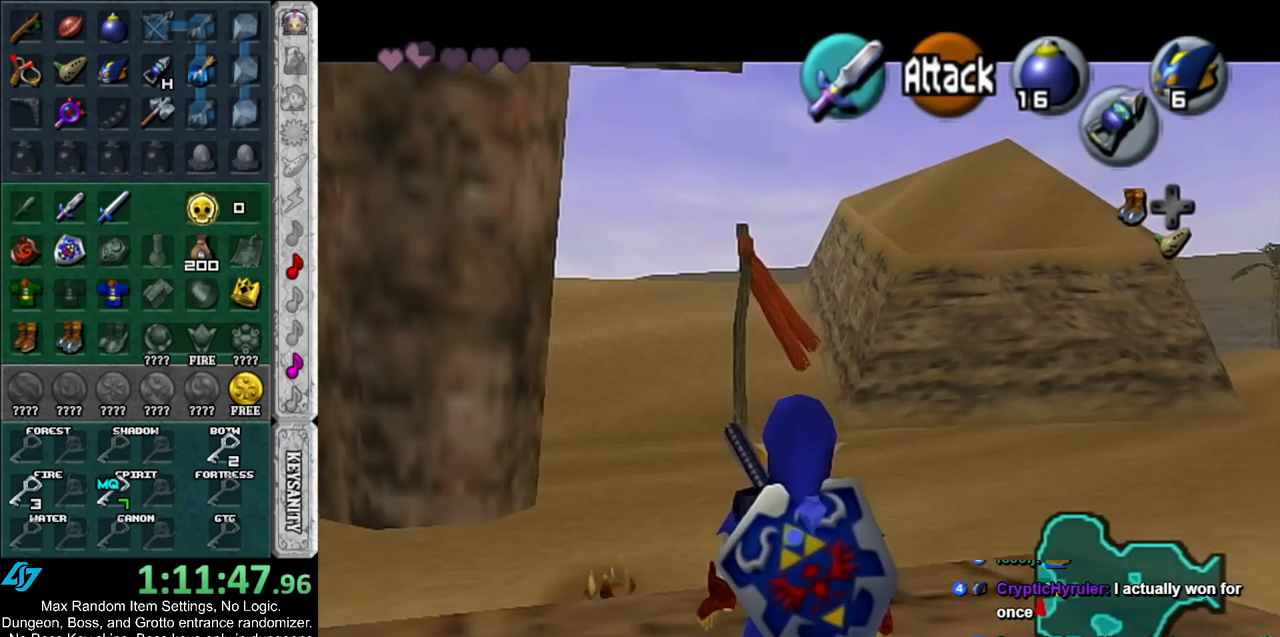
{"buttons": ["L1"], "left_stick": "center", "right_stick": "center", "events": []}
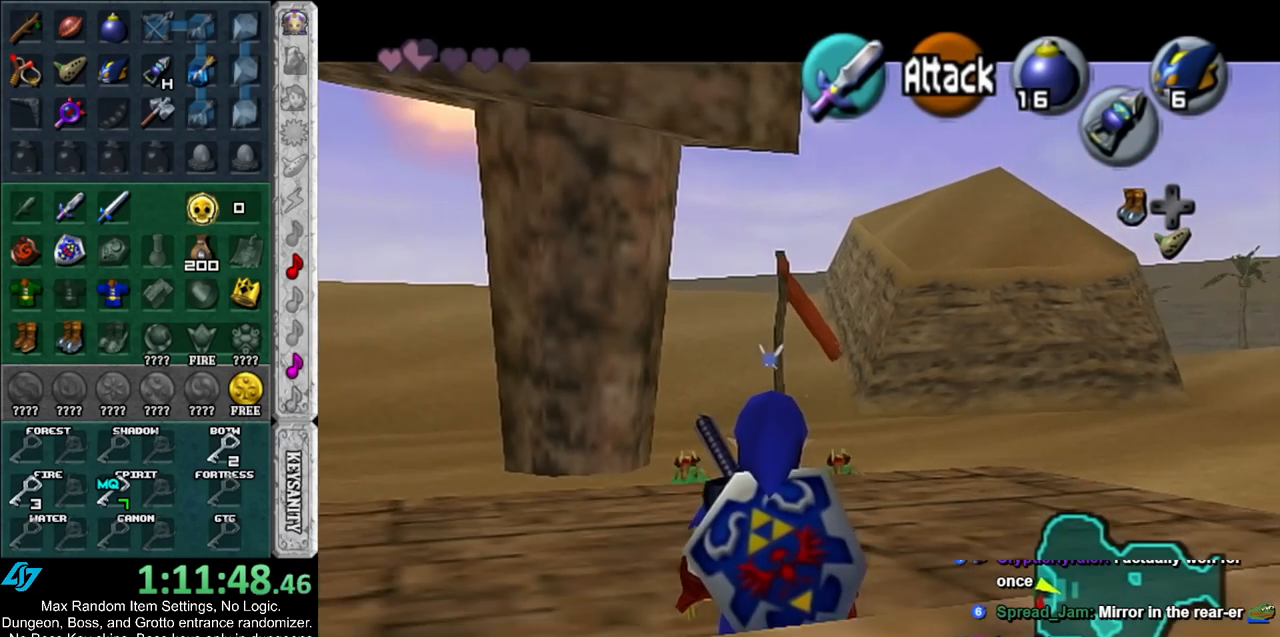
{"buttons": [], "left_stick": "center", "right_stick": "center", "events": [[200, "L1", "up"]]}
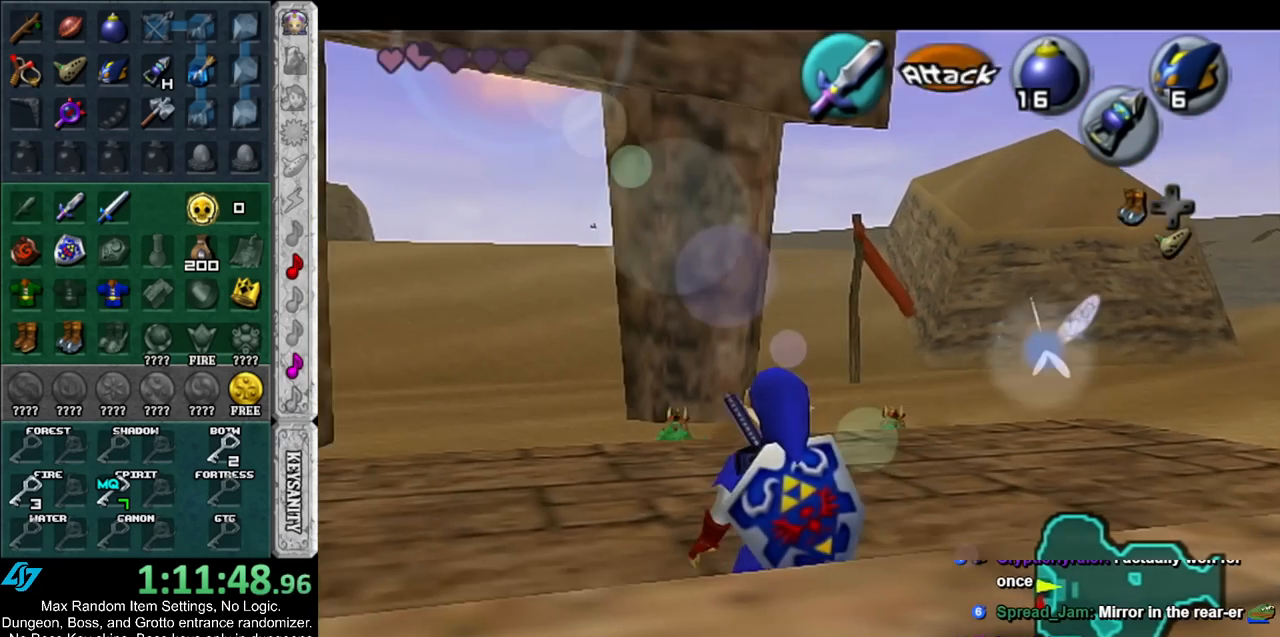
{"buttons": [], "left_stick": "center", "right_stick": "center", "events": [[83, "L1", "down"], [300, "L1", "up"]]}
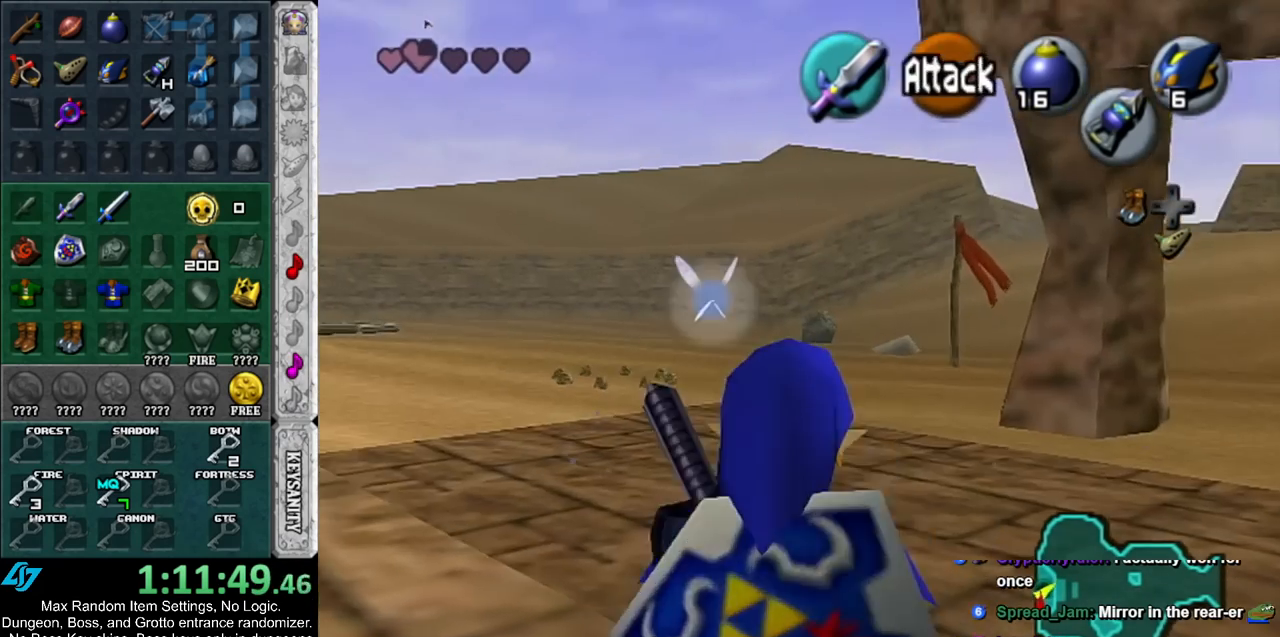
{"buttons": ["L1"], "left_stick": "center", "right_stick": "center", "events": [[300, "L1", "down"]]}
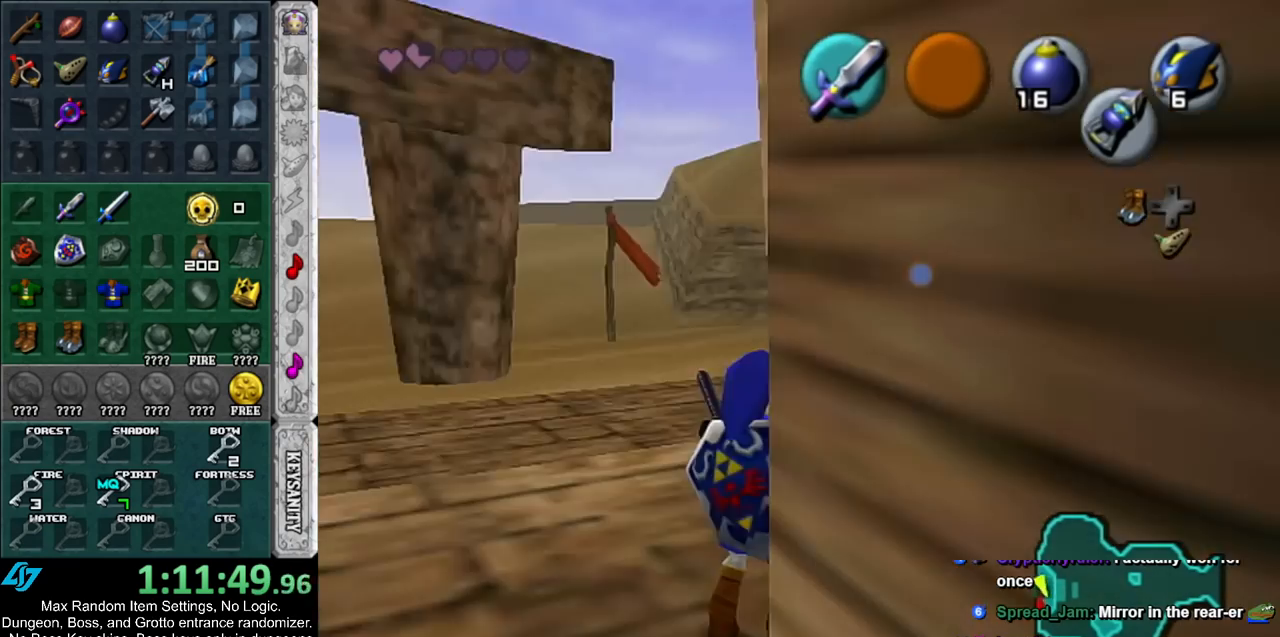
{"buttons": [], "left_stick": "center", "right_stick": "center", "events": [[417, "L1", "up"]]}
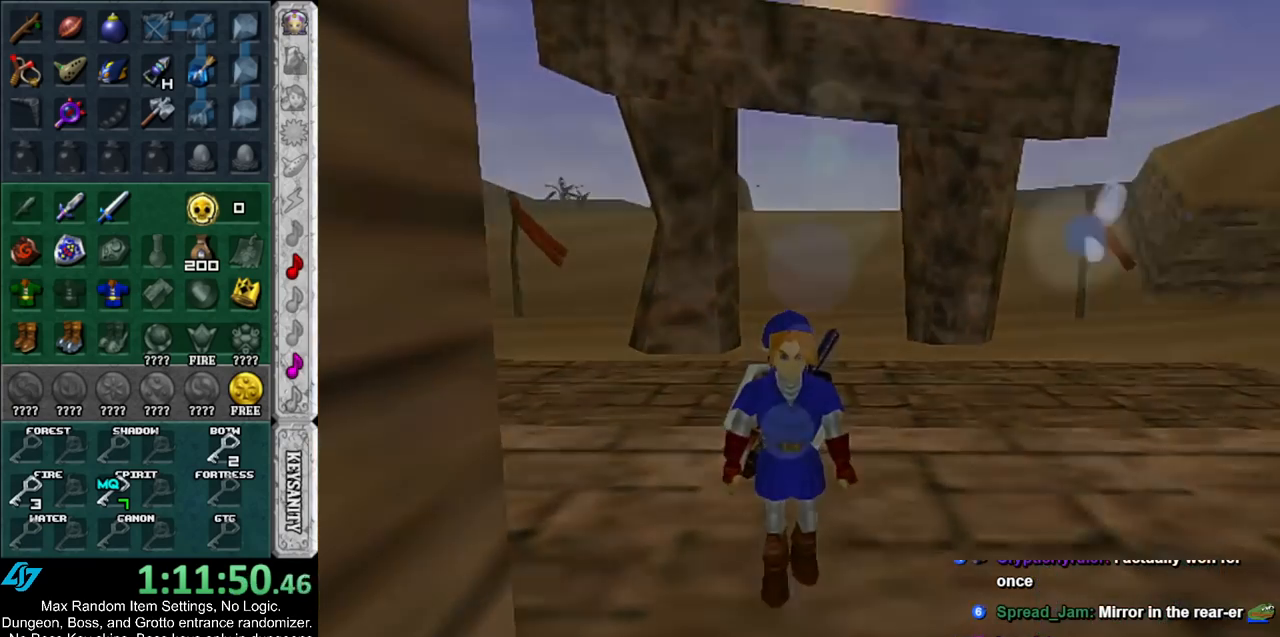
{"buttons": [], "left_stick": "center", "right_stick": "center", "events": []}
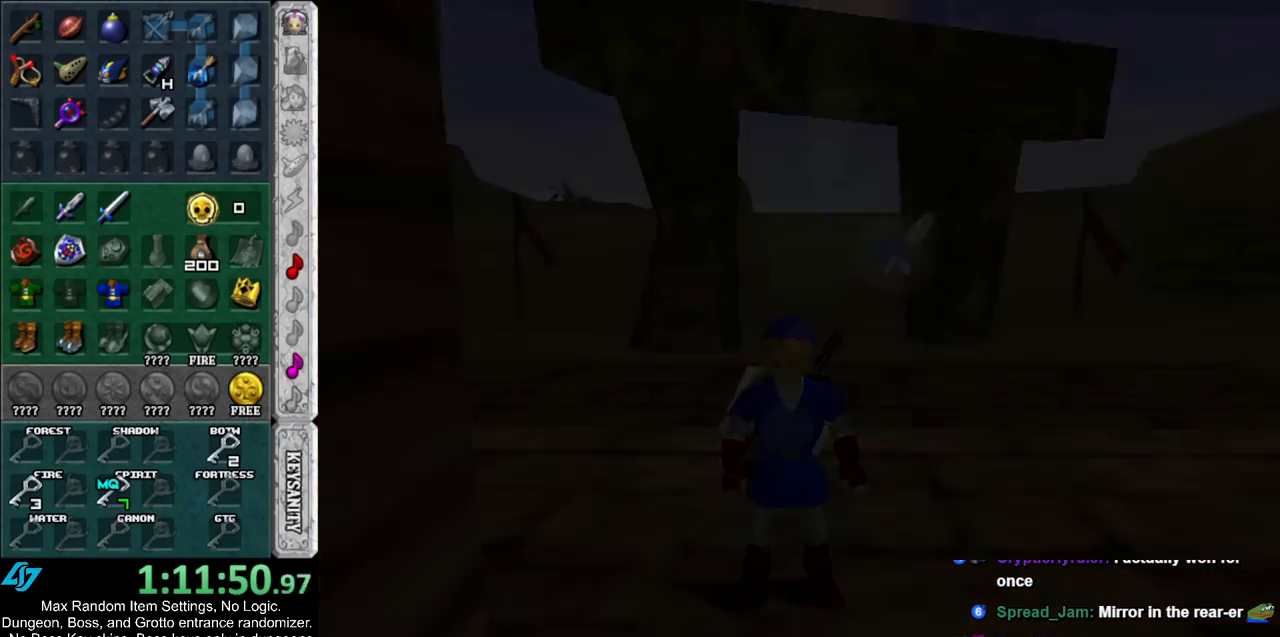
{"buttons": [], "left_stick": "center", "right_stick": "center", "events": []}
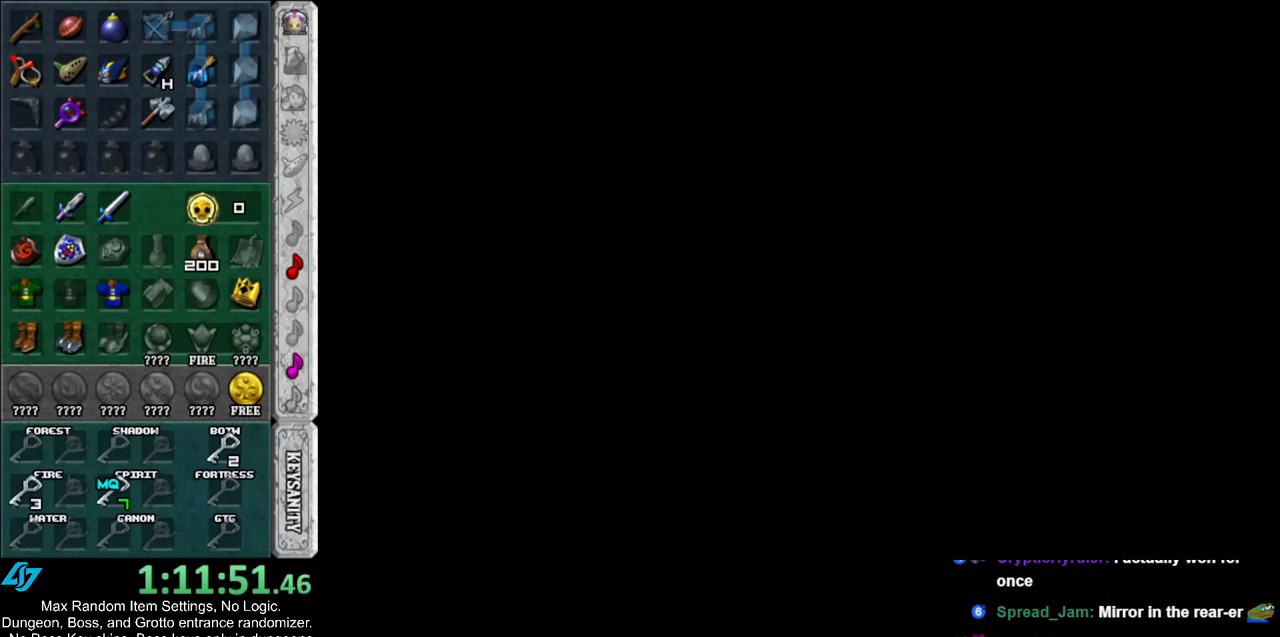
{"buttons": [], "left_stick": "center", "right_stick": "center", "events": []}
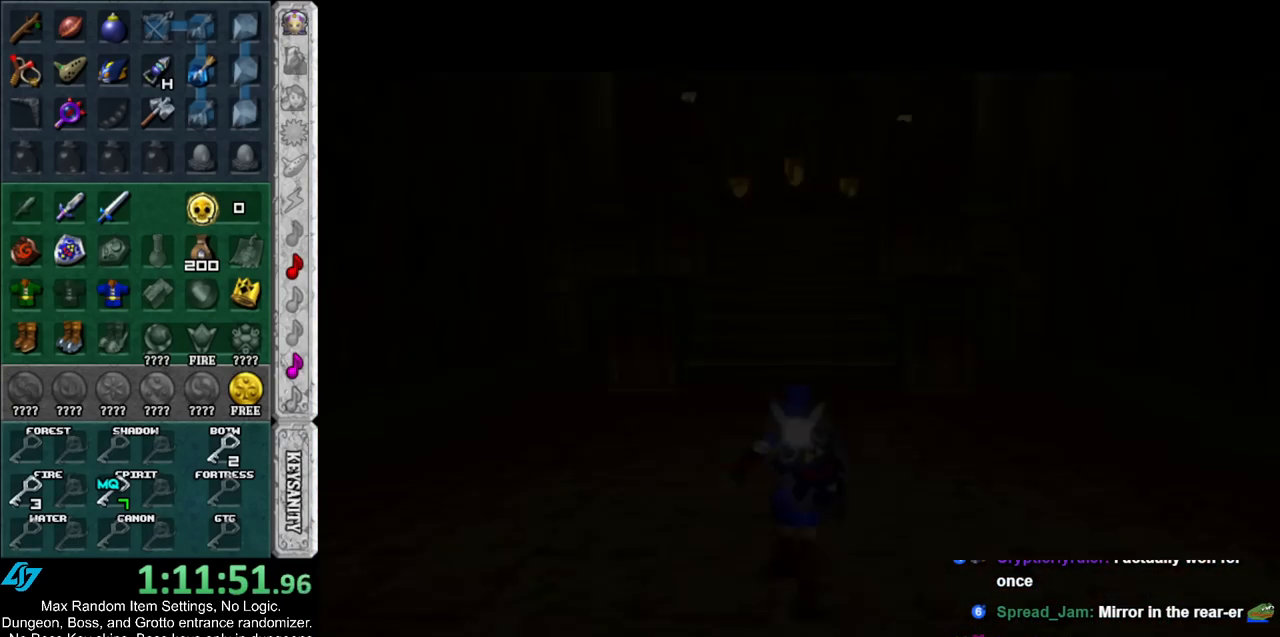
{"buttons": [], "left_stick": "center", "right_stick": "center", "events": []}
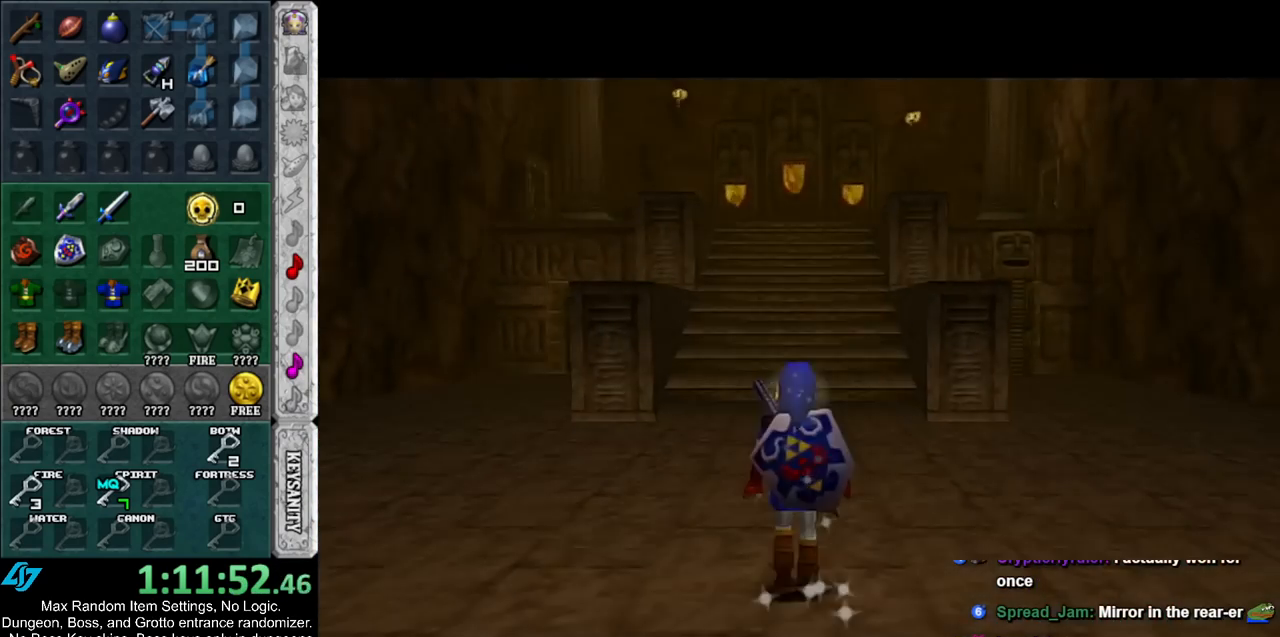
{"buttons": [], "left_stick": "up-left", "right_stick": "center", "events": [[100, "left_stick", "left"], [417, "left_stick", "up-left"]]}
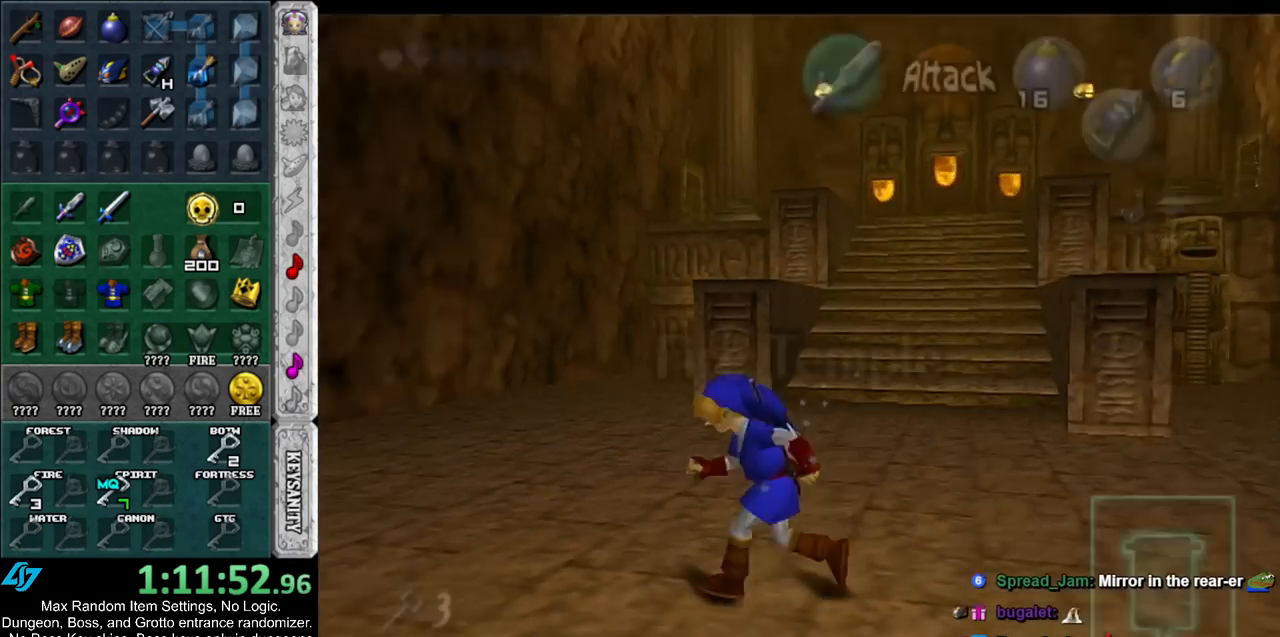
{"buttons": [], "left_stick": "up", "right_stick": "center", "events": [[117, "left_stick", "up"], [183, "A", "down"], [300, "A", "up"], [383, "A", "down"], [483, "A", "up"]]}
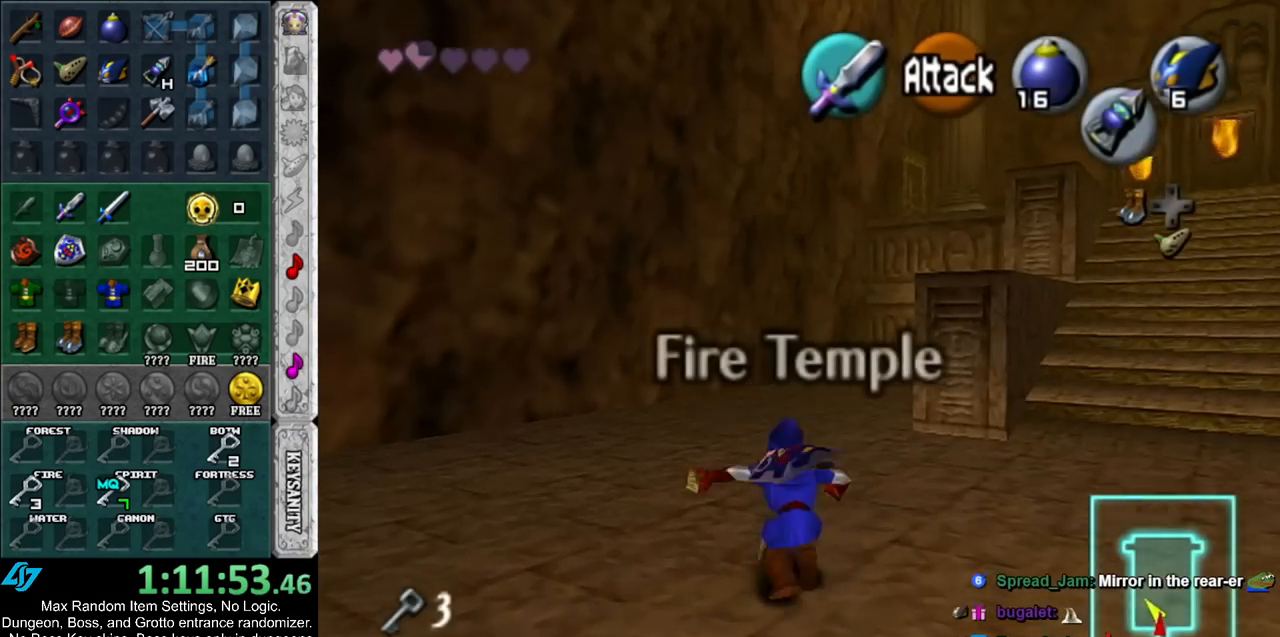
{"buttons": [], "left_stick": "up-right", "right_stick": "center", "events": [[17, "A", "down"], [167, "A", "up"], [333, "left_stick", "up-right"]]}
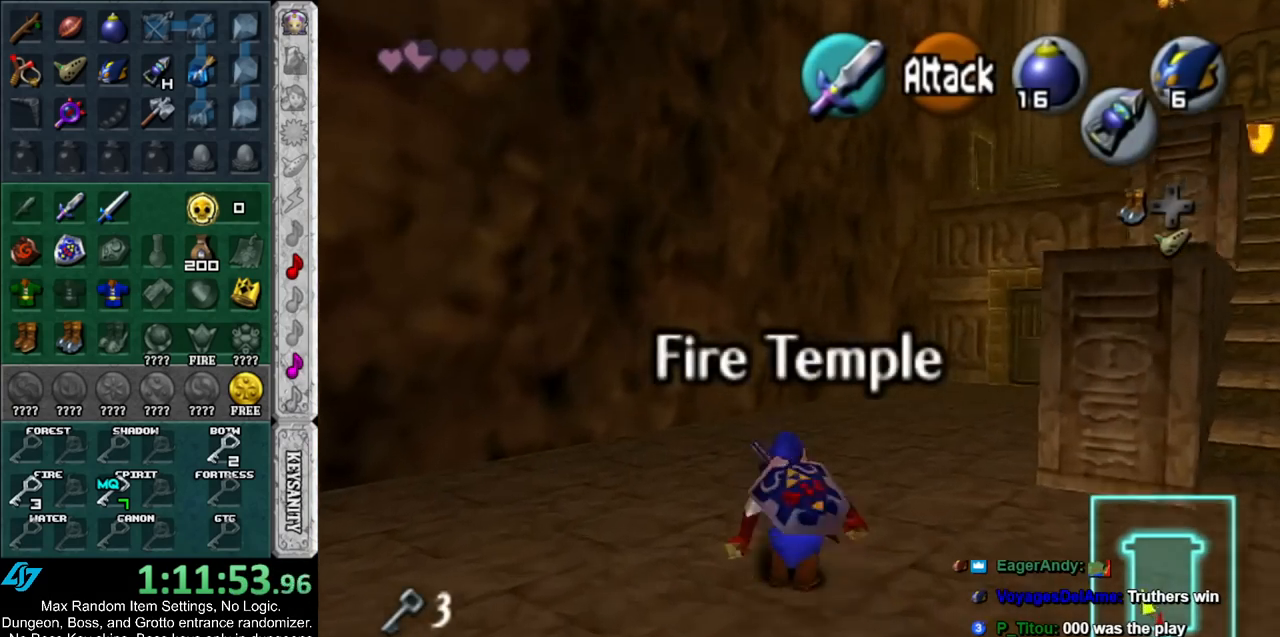
{"buttons": [], "left_stick": "up", "right_stick": "center", "events": [[50, "A", "down"], [233, "A", "up"], [483, "left_stick", "up"]]}
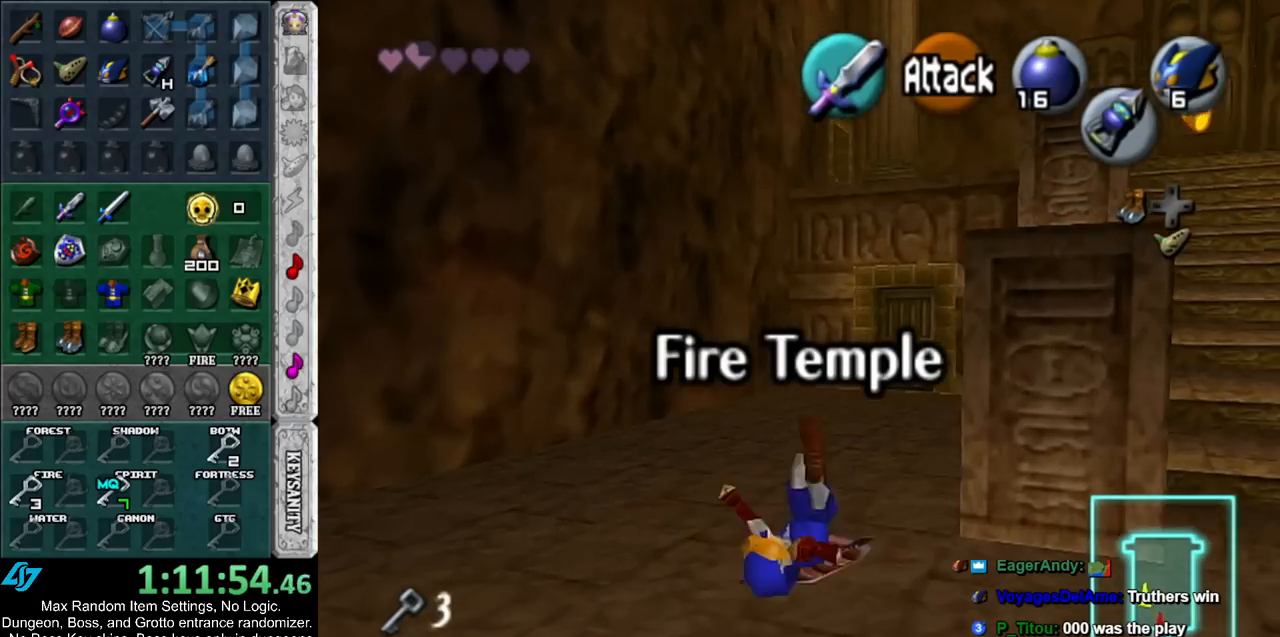
{"buttons": ["A"], "left_stick": "up", "right_stick": "center", "events": [[367, "A", "down"]]}
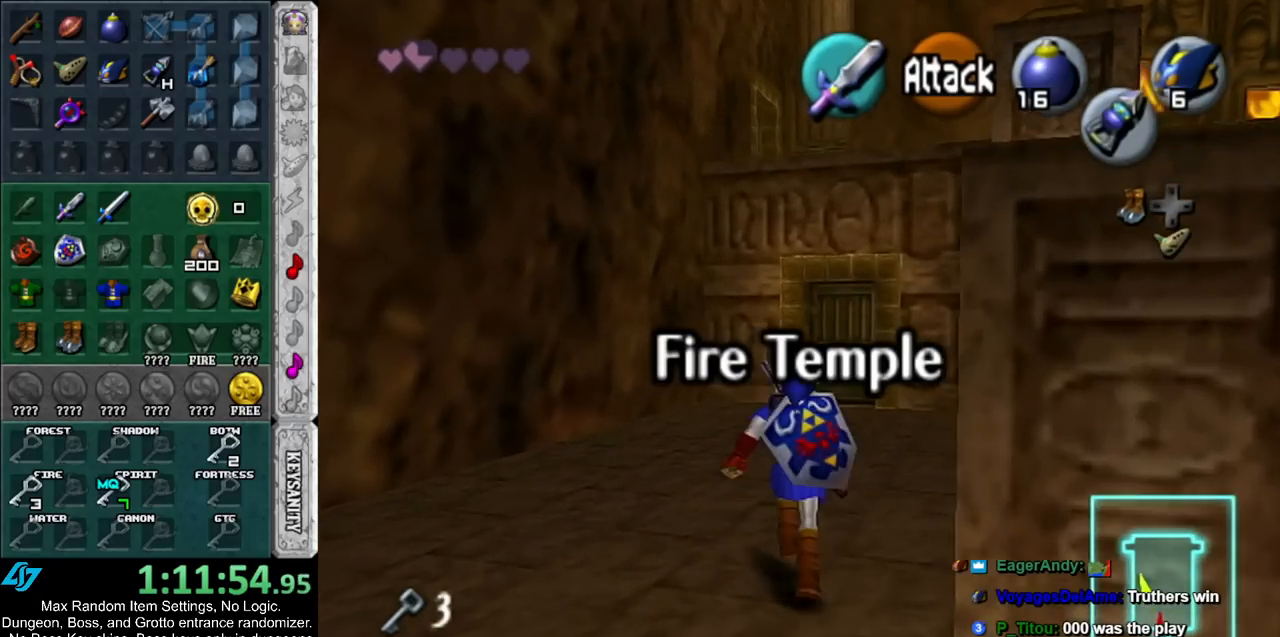
{"buttons": [], "left_stick": "up", "right_stick": "center", "events": [[83, "A", "up"]]}
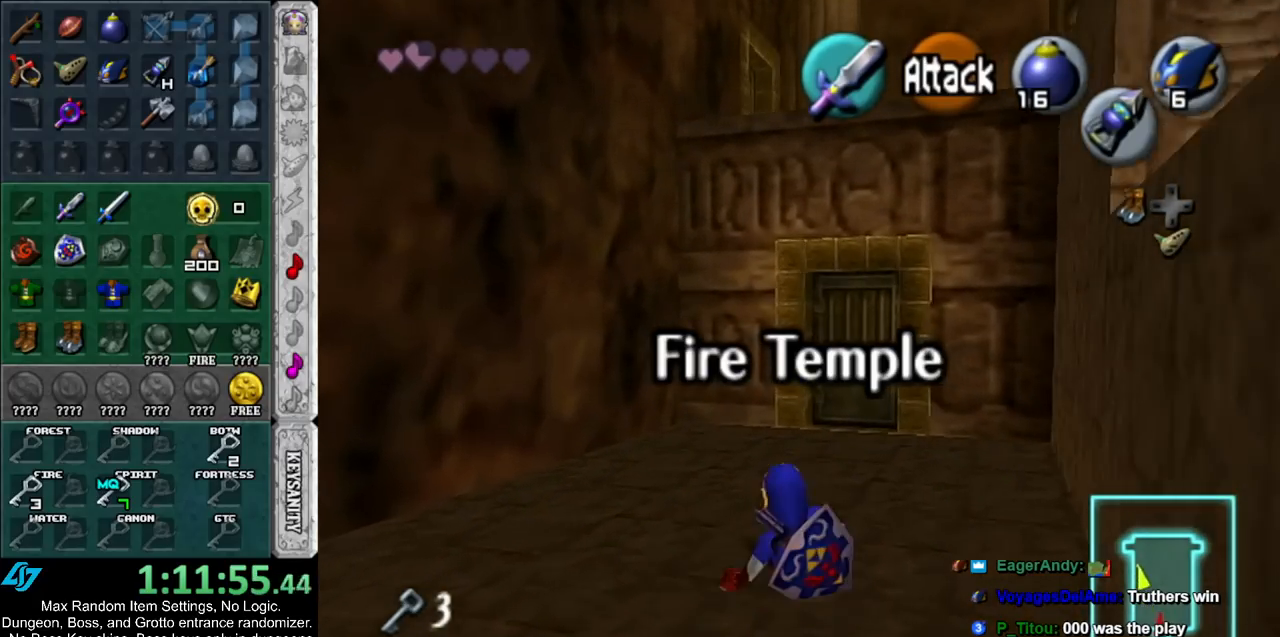
{"buttons": [], "left_stick": "up", "right_stick": "center", "events": []}
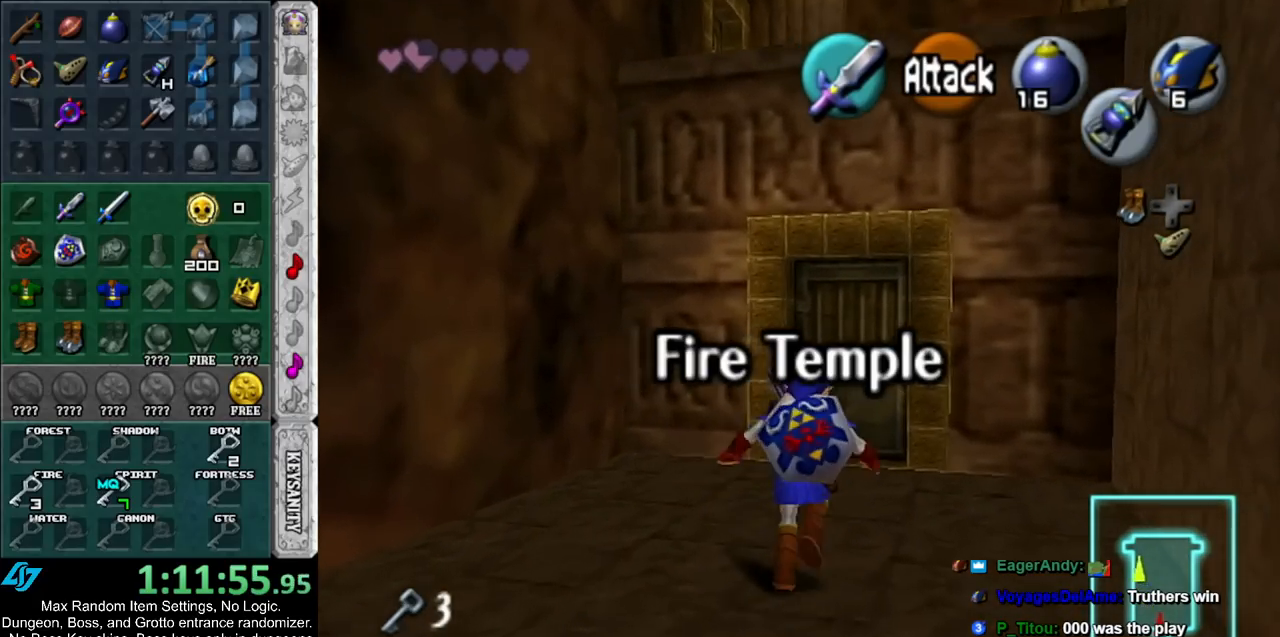
{"buttons": [], "left_stick": "up", "right_stick": "center", "events": []}
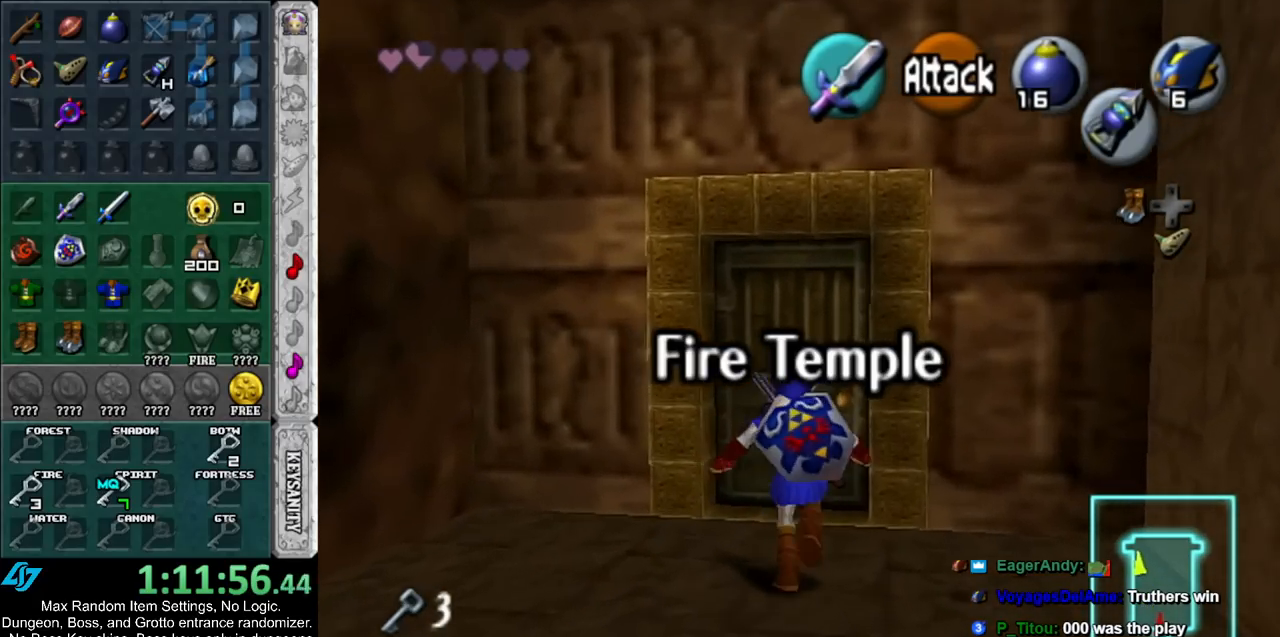
{"buttons": ["A"], "left_stick": "center", "right_stick": "center", "events": [[50, "A", "down"], [83, "left_stick", "center"], [117, "A", "up"], [200, "A", "down"], [267, "A", "up"], [333, "A", "down"], [417, "A", "up"], [483, "A", "down"]]}
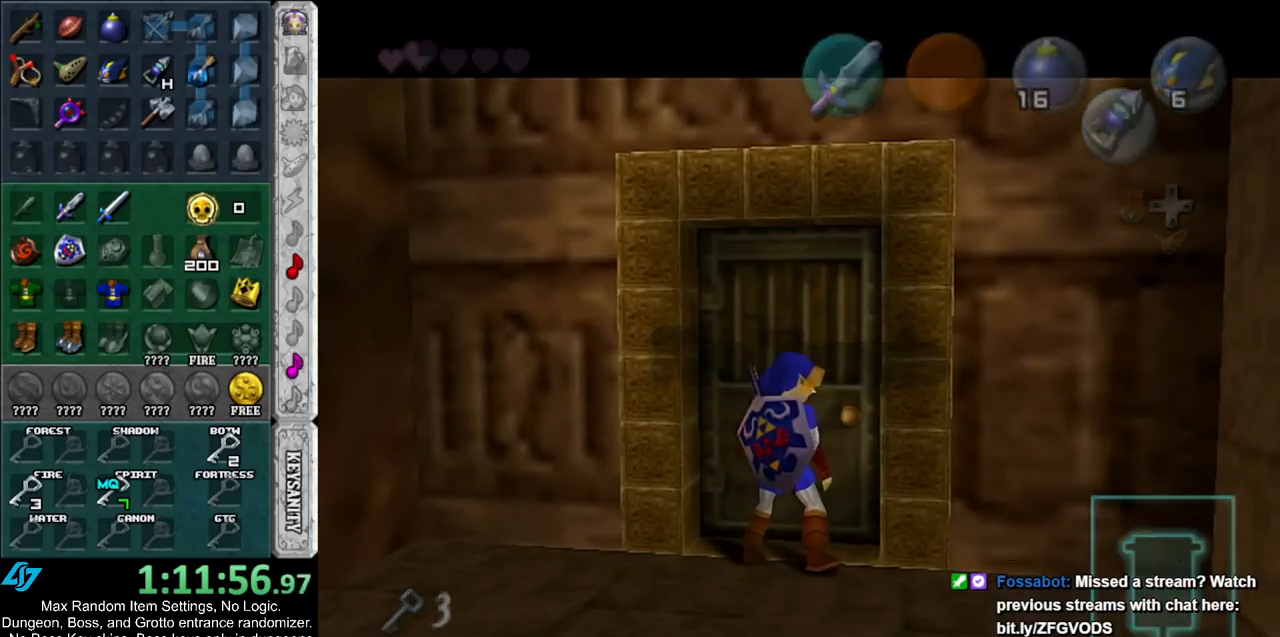
{"buttons": [], "left_stick": "up", "right_stick": "center", "events": [[50, "left_stick", "up"], [83, "A", "up"]]}
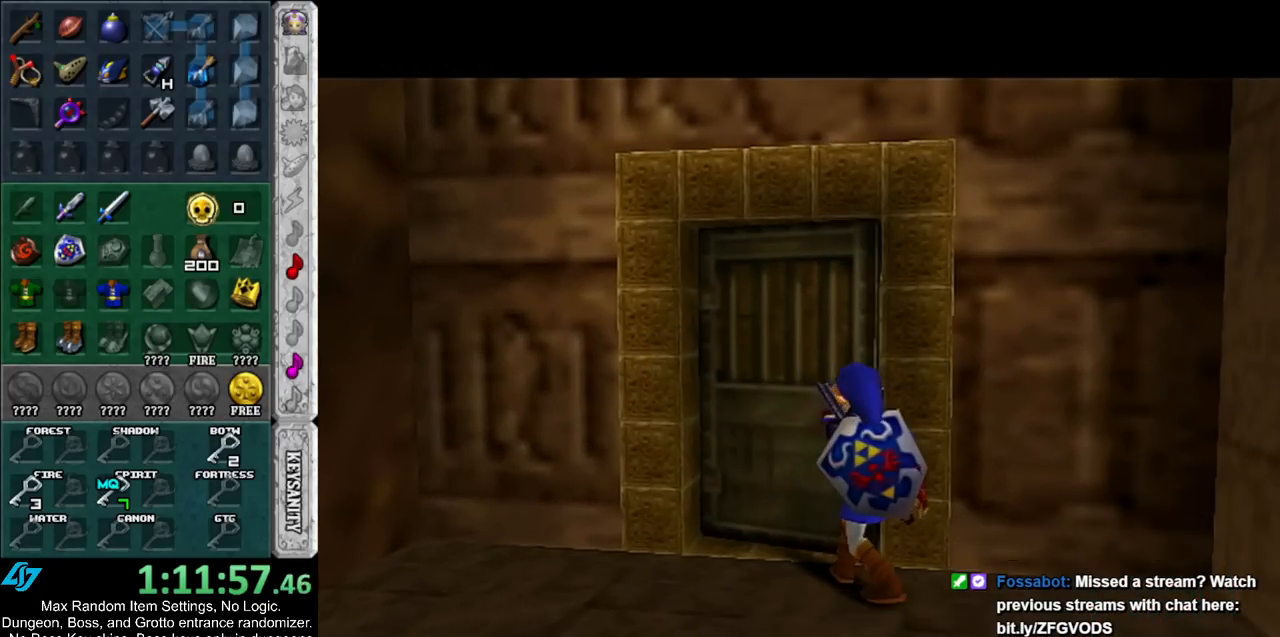
{"buttons": [], "left_stick": "center", "right_stick": "center", "events": [[367, "left_stick", "center"]]}
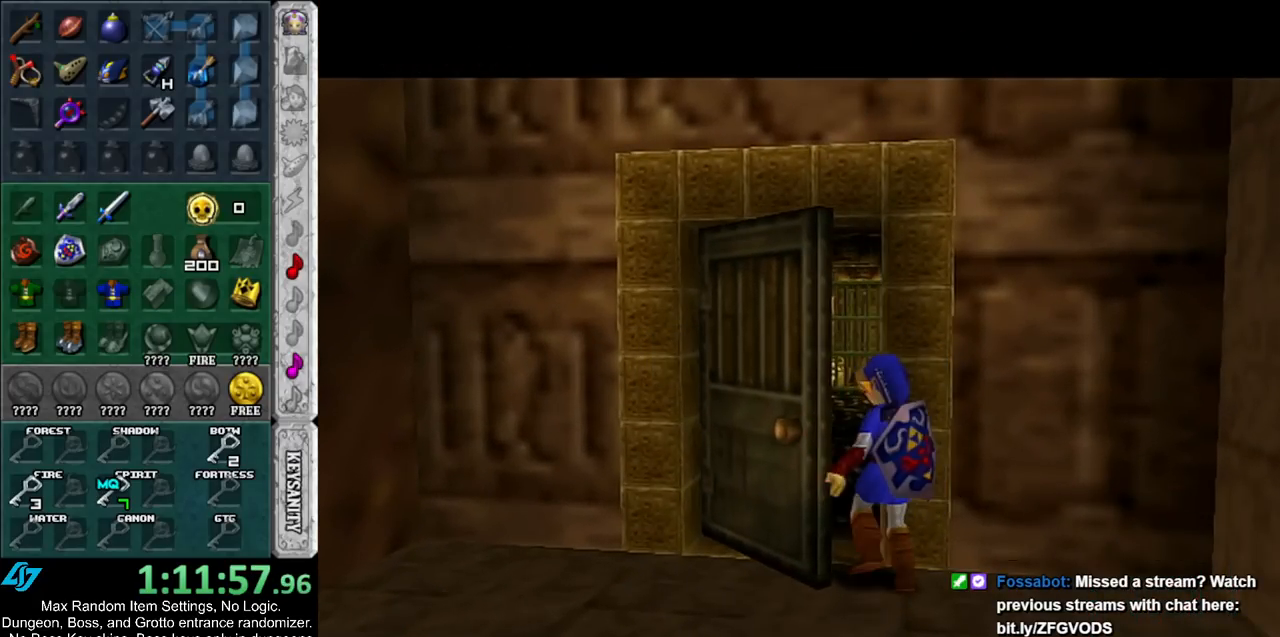
{"buttons": [], "left_stick": "center", "right_stick": "center", "events": []}
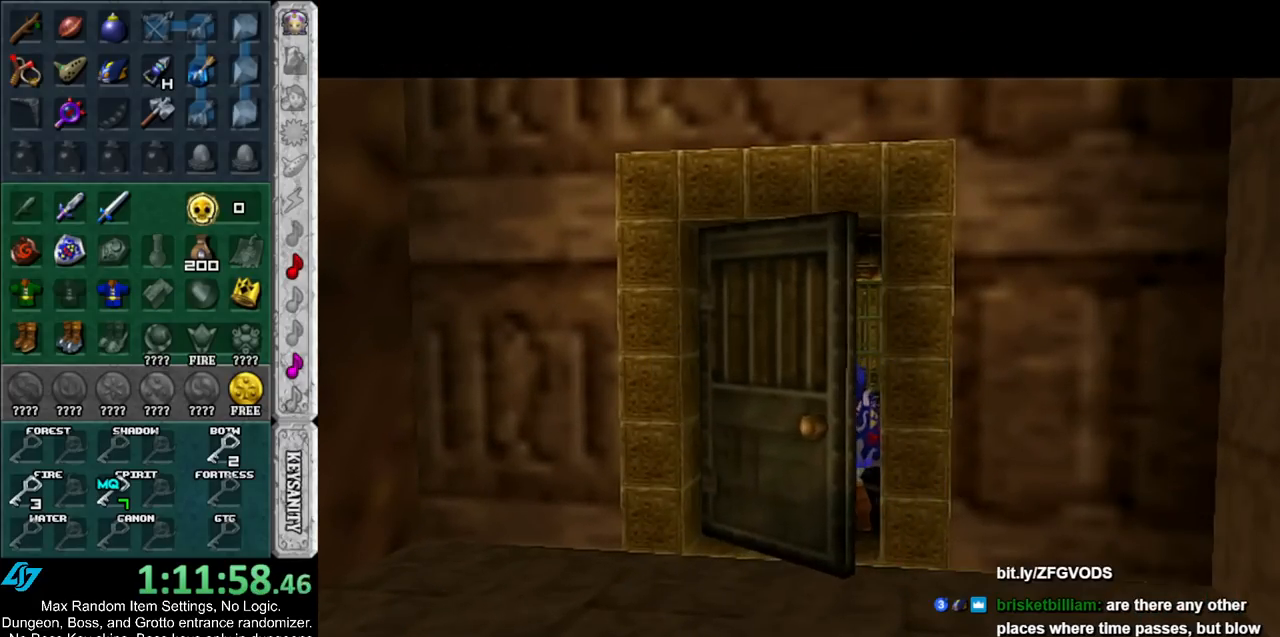
{"buttons": [], "left_stick": "center", "right_stick": "center", "events": []}
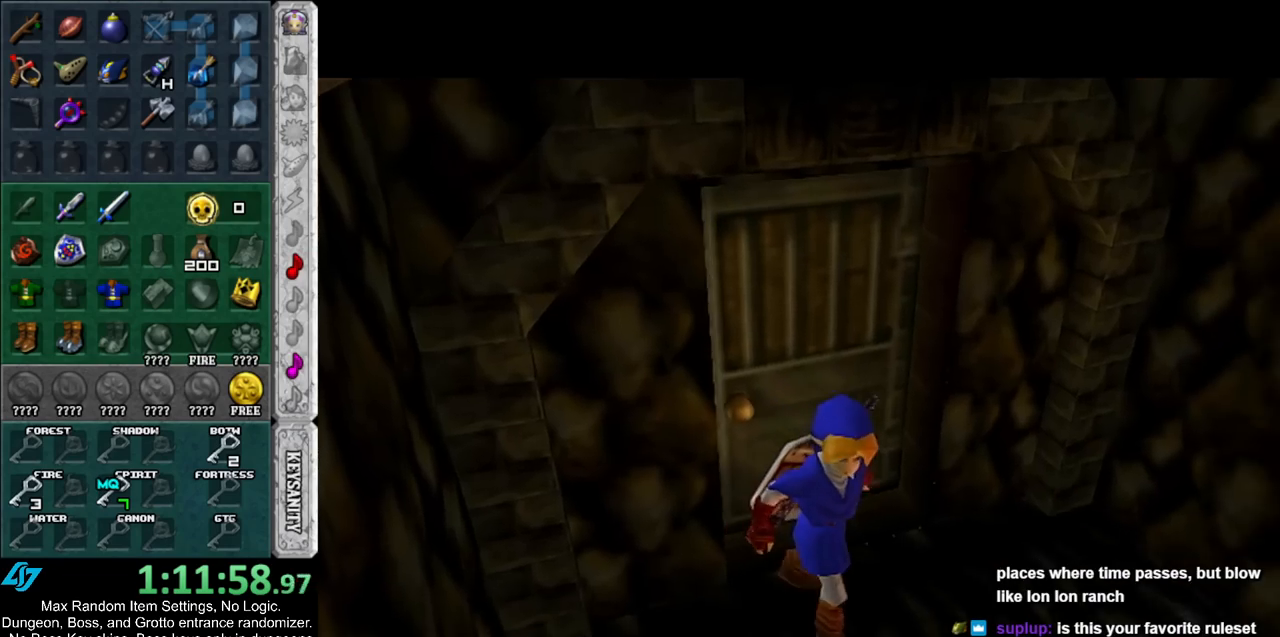
{"buttons": [], "left_stick": "center", "right_stick": "center", "events": []}
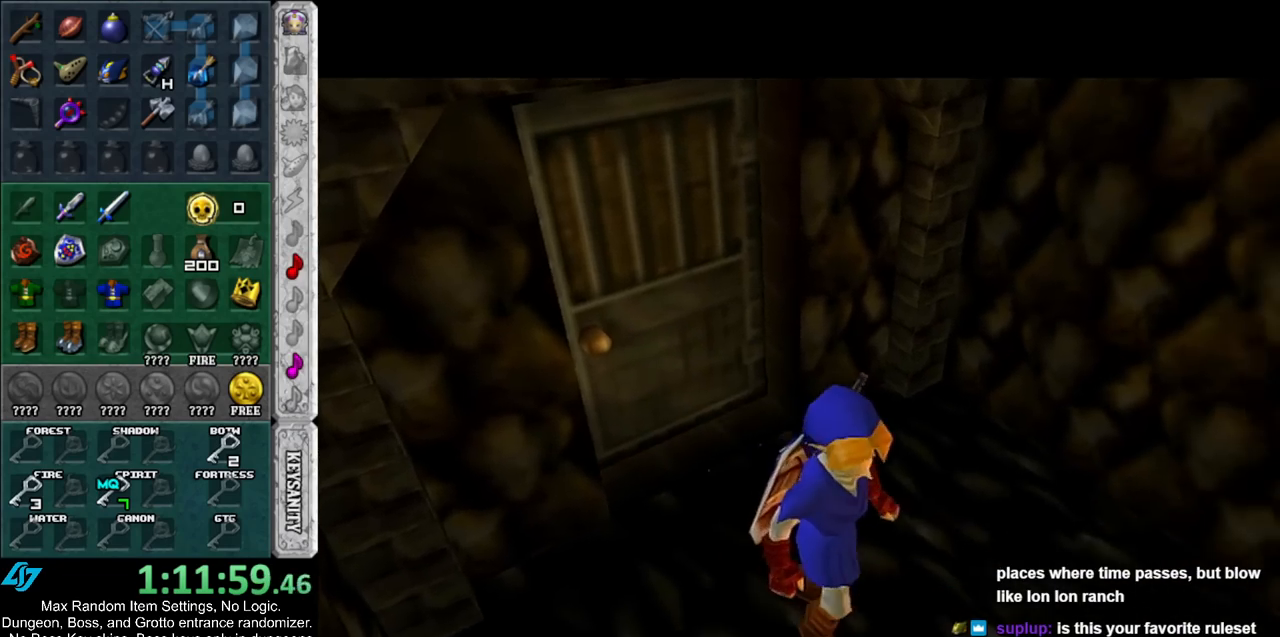
{"buttons": [], "left_stick": "center", "right_stick": "center", "events": []}